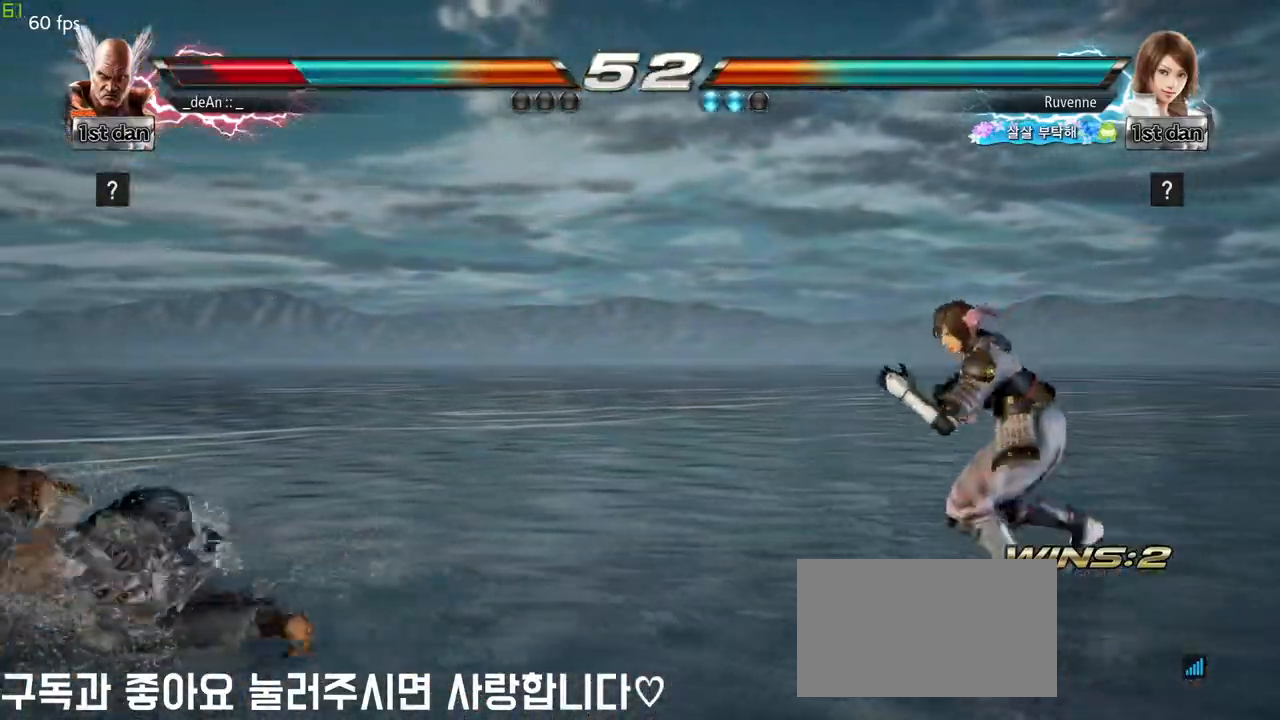
Gameplay with a controller (arcade stick); each line is a JSON object with the inputs held at the frame after it. "events" lists button and stick changes between this image and that frame as [ms after this image, input, new state], when the widget could be followed in between. Not read: L3 R3 other_buttons.
{"buttons": [], "left_stick": "center", "events": [[17, "SQUARE", "up"], [167, "left_stick", "up"], [233, "left_stick", "center"]]}
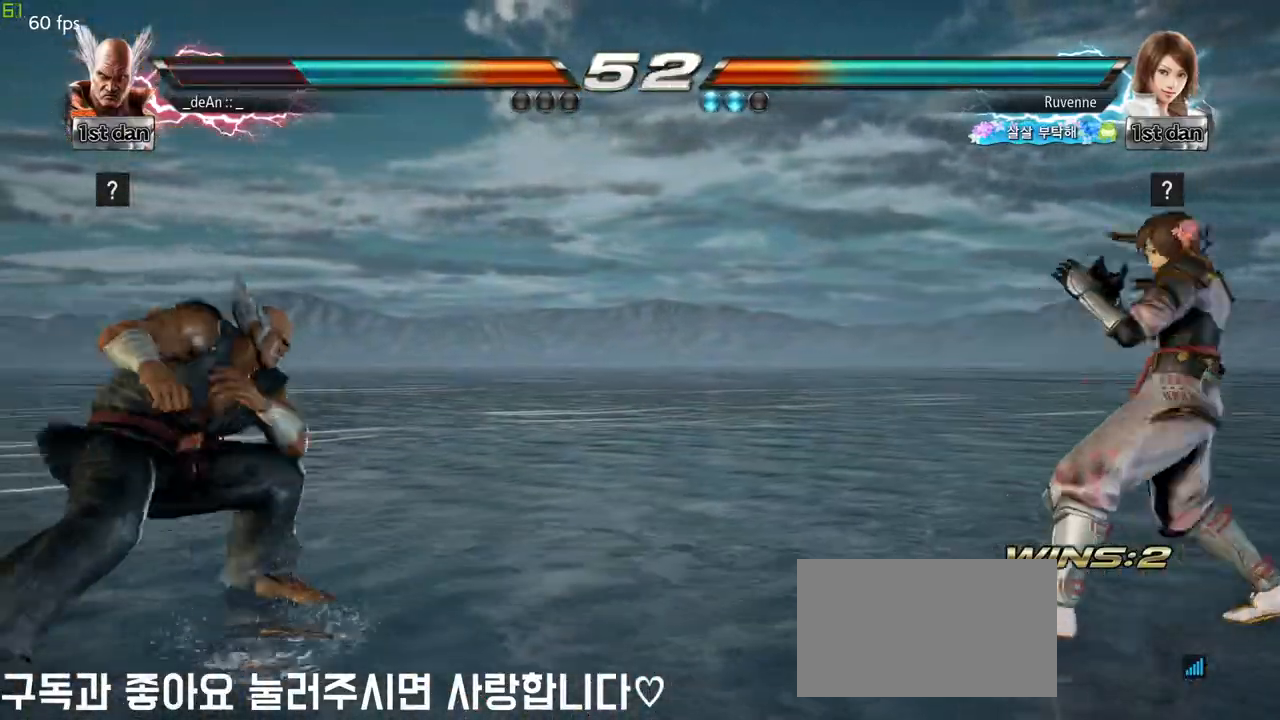
{"buttons": [], "left_stick": "up", "events": [[17, "left_stick", "up-left"], [83, "left_stick", "center"], [467, "left_stick", "up"]]}
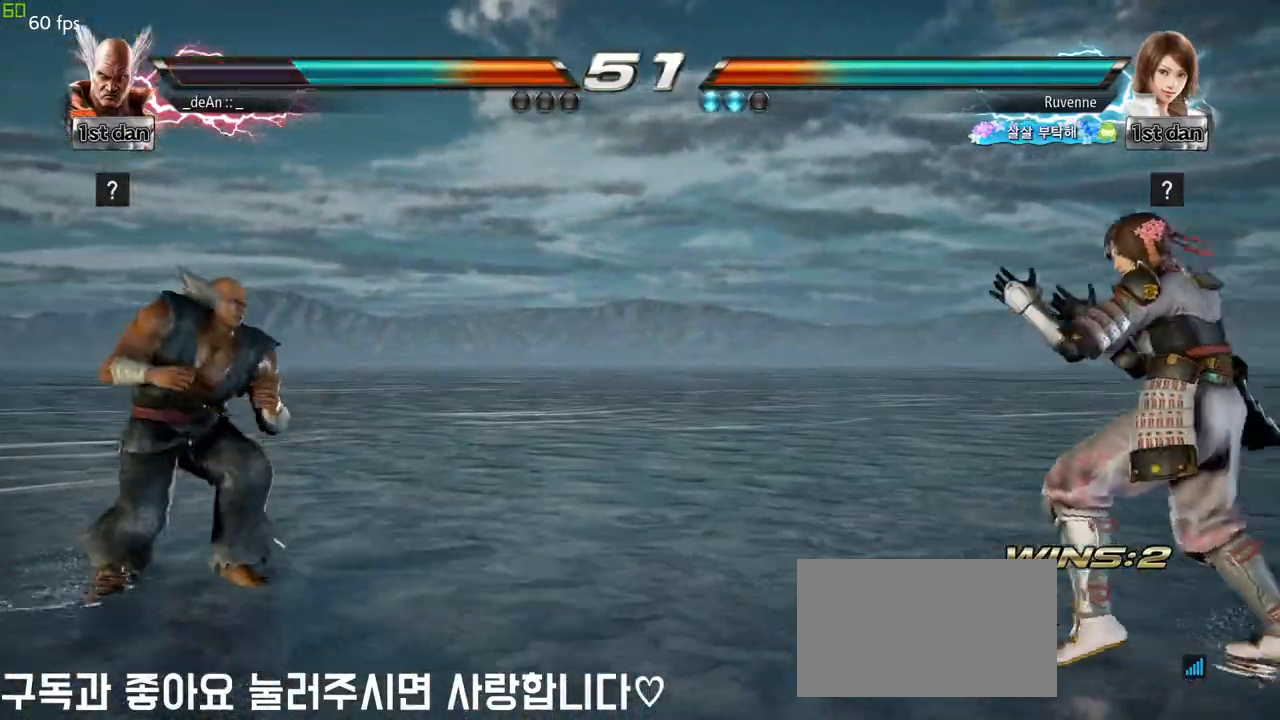
{"buttons": [], "left_stick": "center", "events": [[100, "left_stick", "center"], [283, "left_stick", "right"], [383, "left_stick", "center"]]}
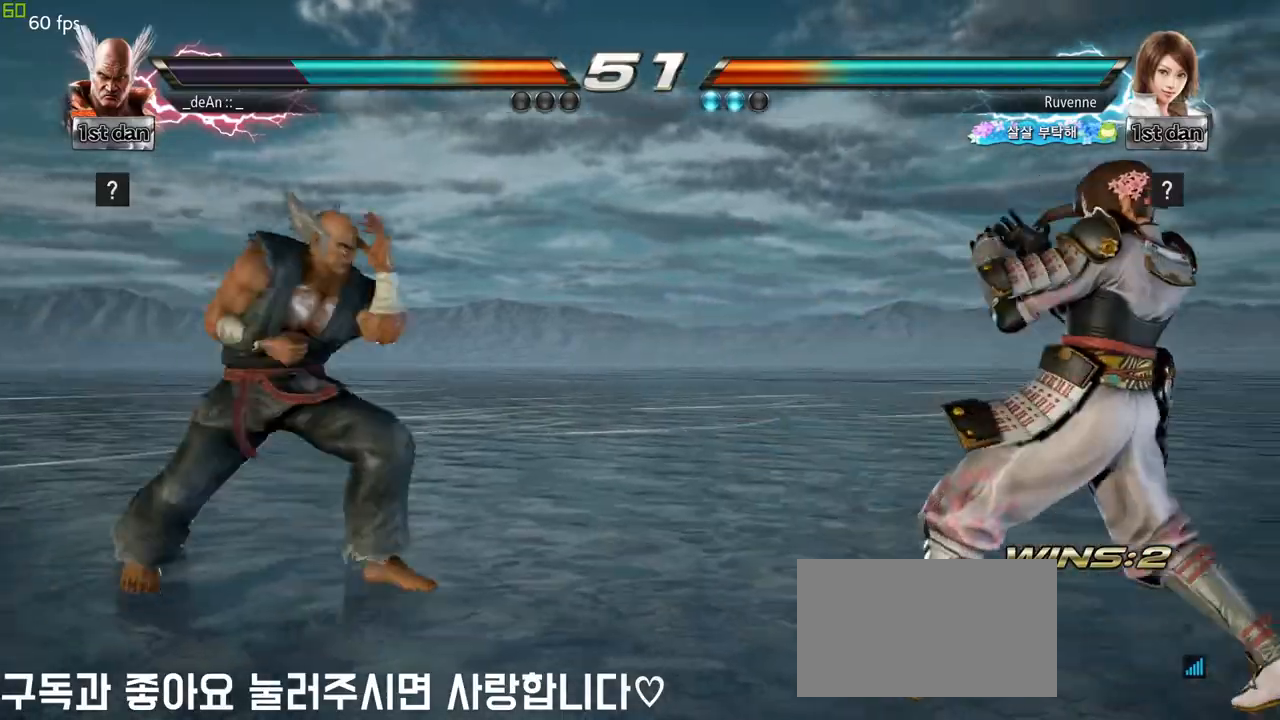
{"buttons": [], "left_stick": "center", "events": [[17, "left_stick", "left"], [400, "left_stick", "center"]]}
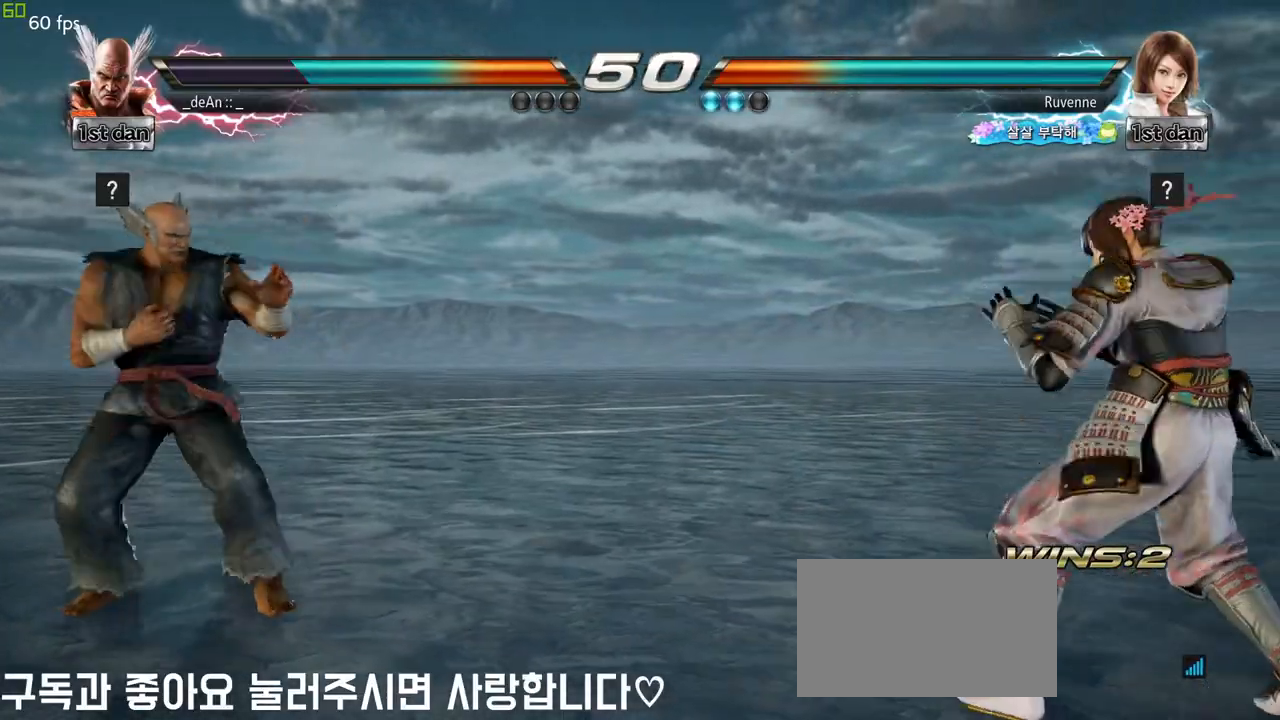
{"buttons": [], "left_stick": "left", "events": [[133, "left_stick", "right"], [217, "left_stick", "center"], [400, "left_stick", "left"]]}
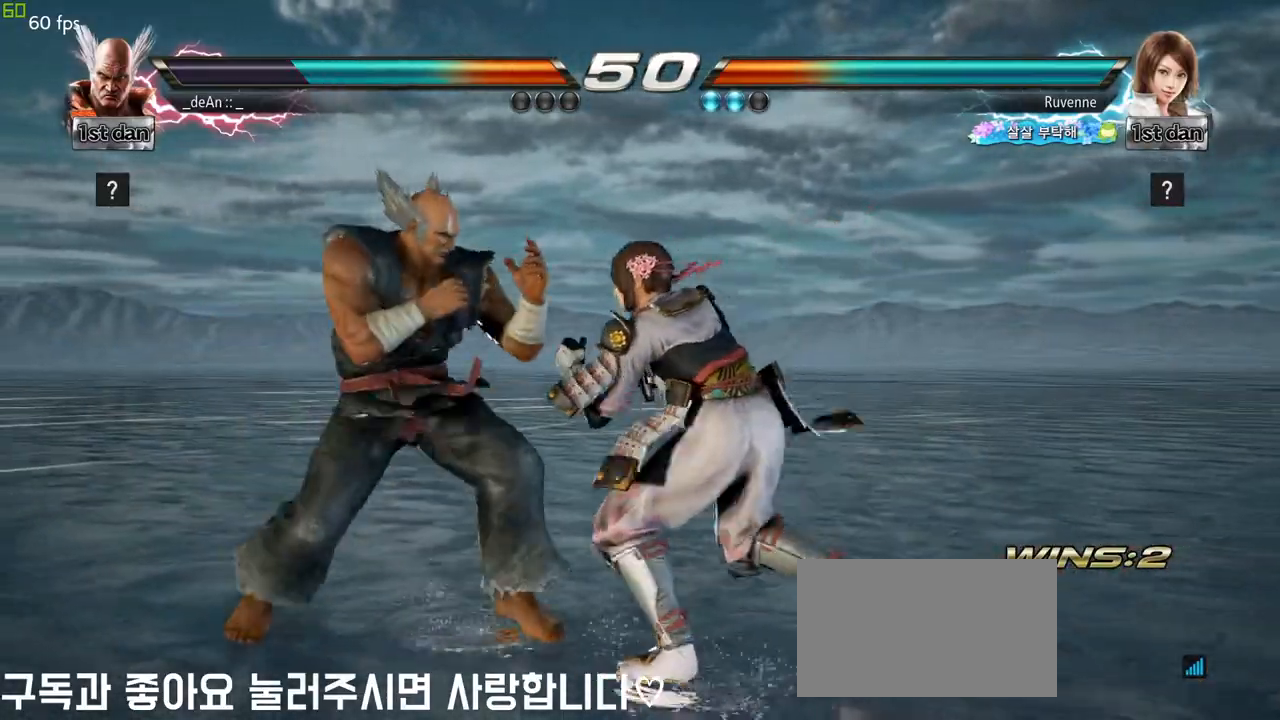
{"buttons": [], "left_stick": "left", "events": []}
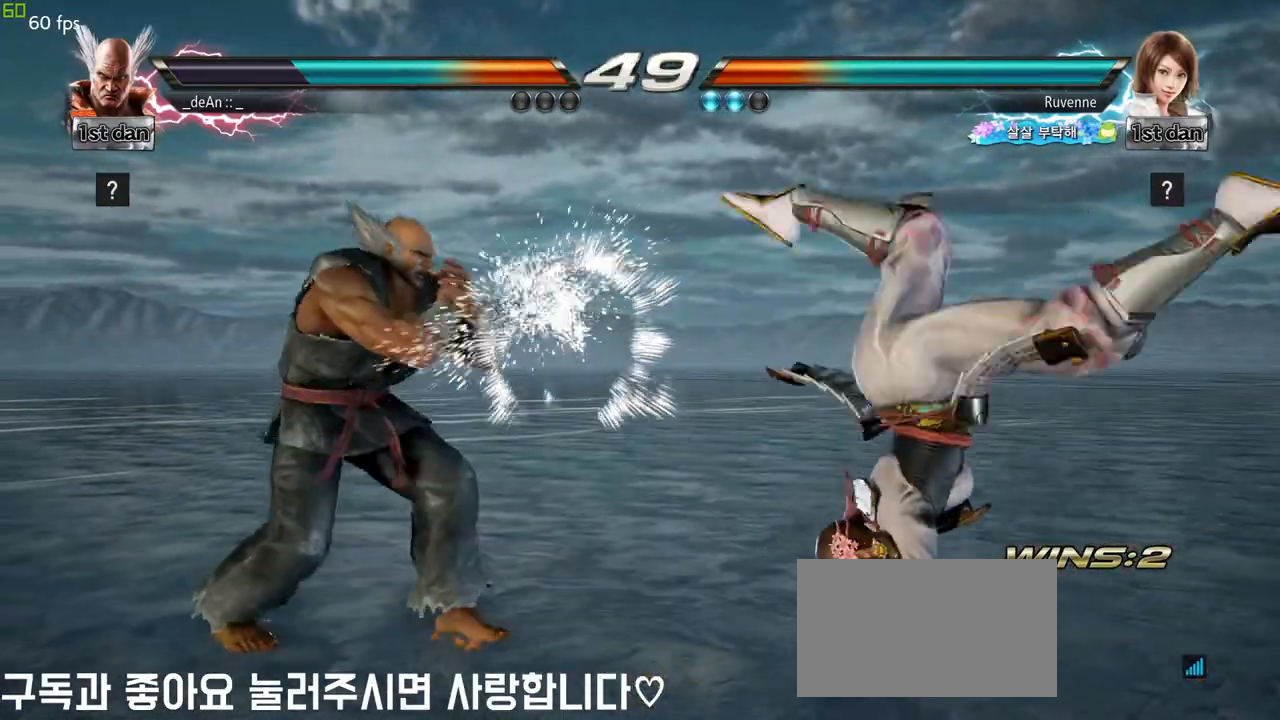
{"buttons": [], "left_stick": "center", "events": [[17, "left_stick", "down-left"], [33, "TRIANGLE", "down"], [150, "TRIANGLE", "up"], [233, "left_stick", "center"]]}
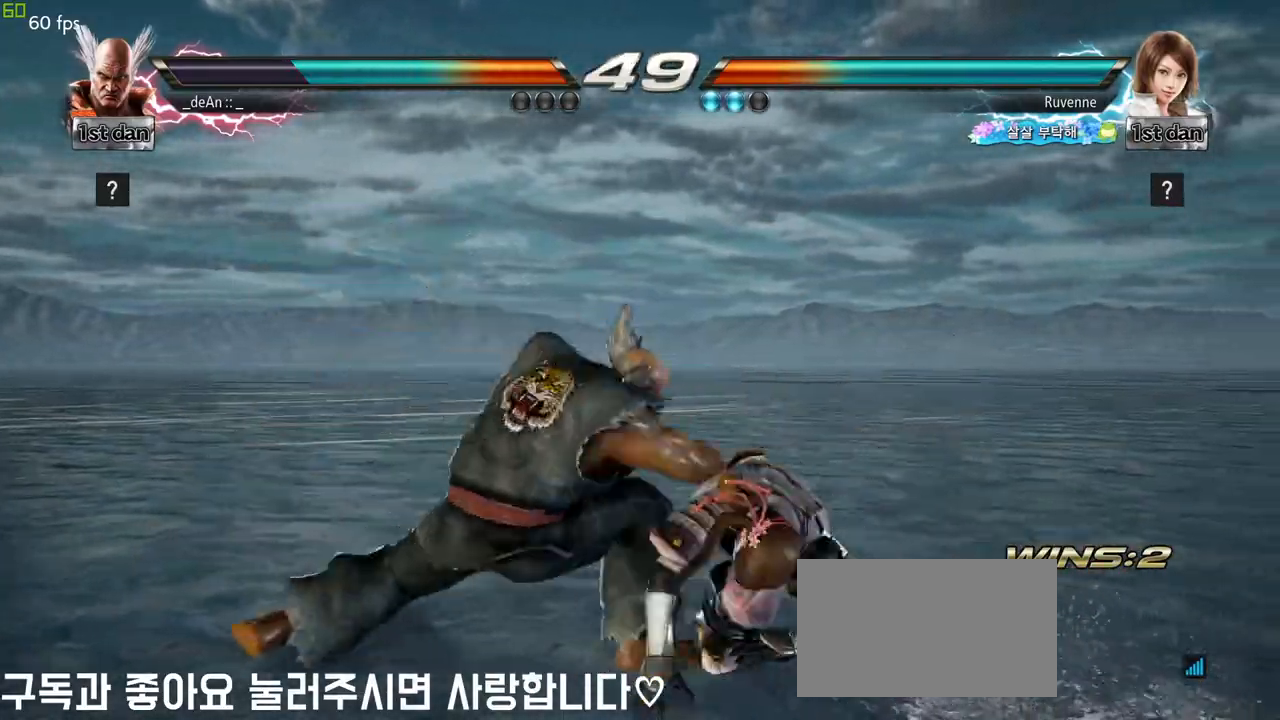
{"buttons": [], "left_stick": "center", "events": [[150, "left_stick", "left"], [417, "left_stick", "center"]]}
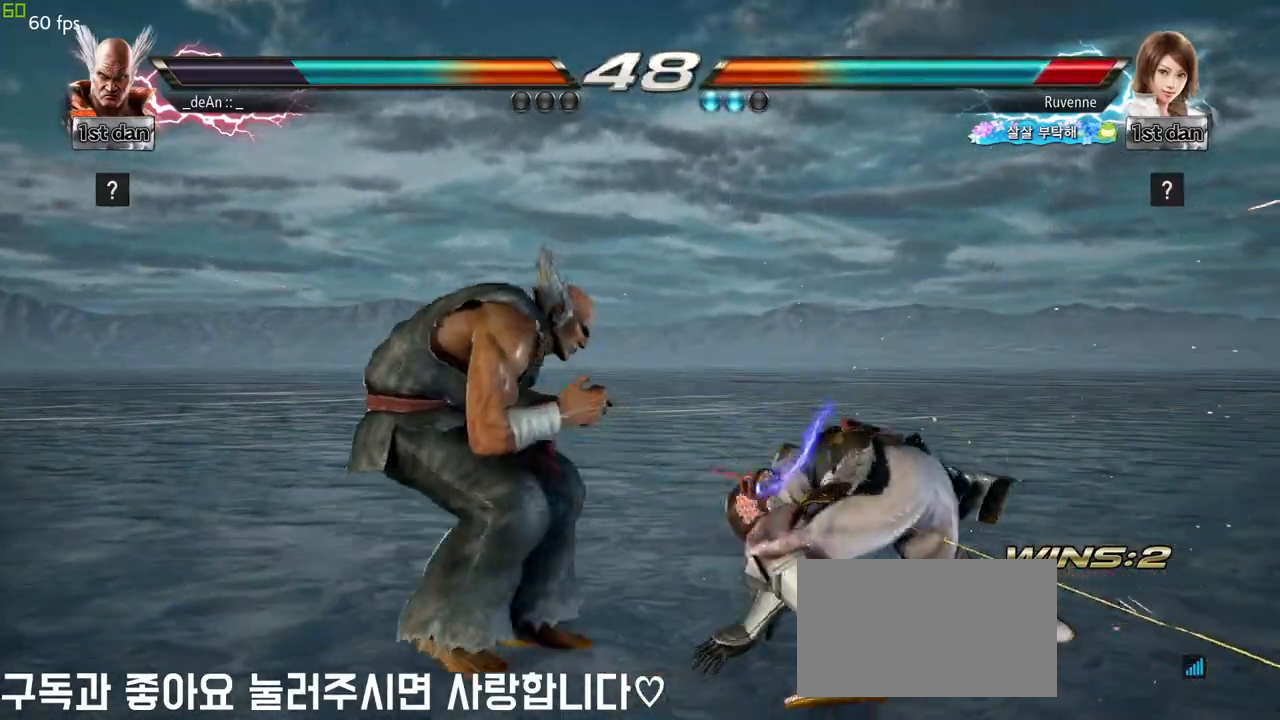
{"buttons": [], "left_stick": "left", "events": [[17, "left_stick", "left"]]}
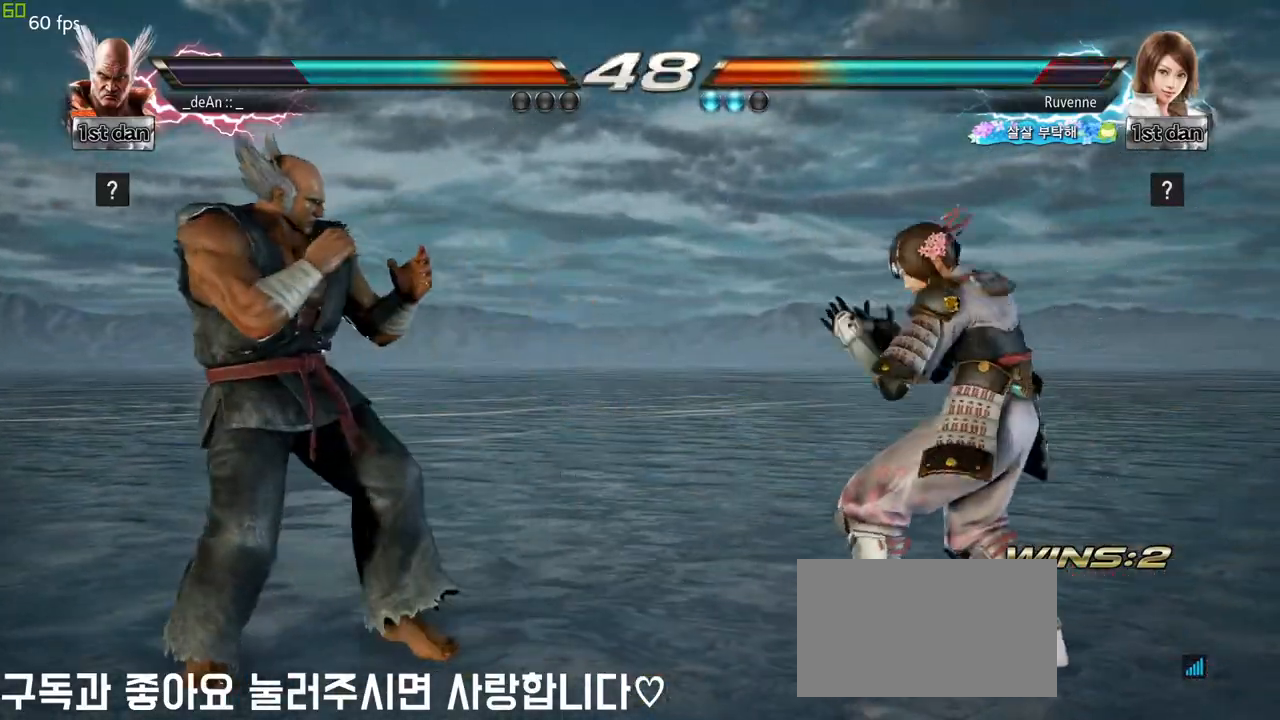
{"buttons": [], "left_stick": "down-right", "events": [[350, "left_stick", "center"], [400, "left_stick", "down-right"]]}
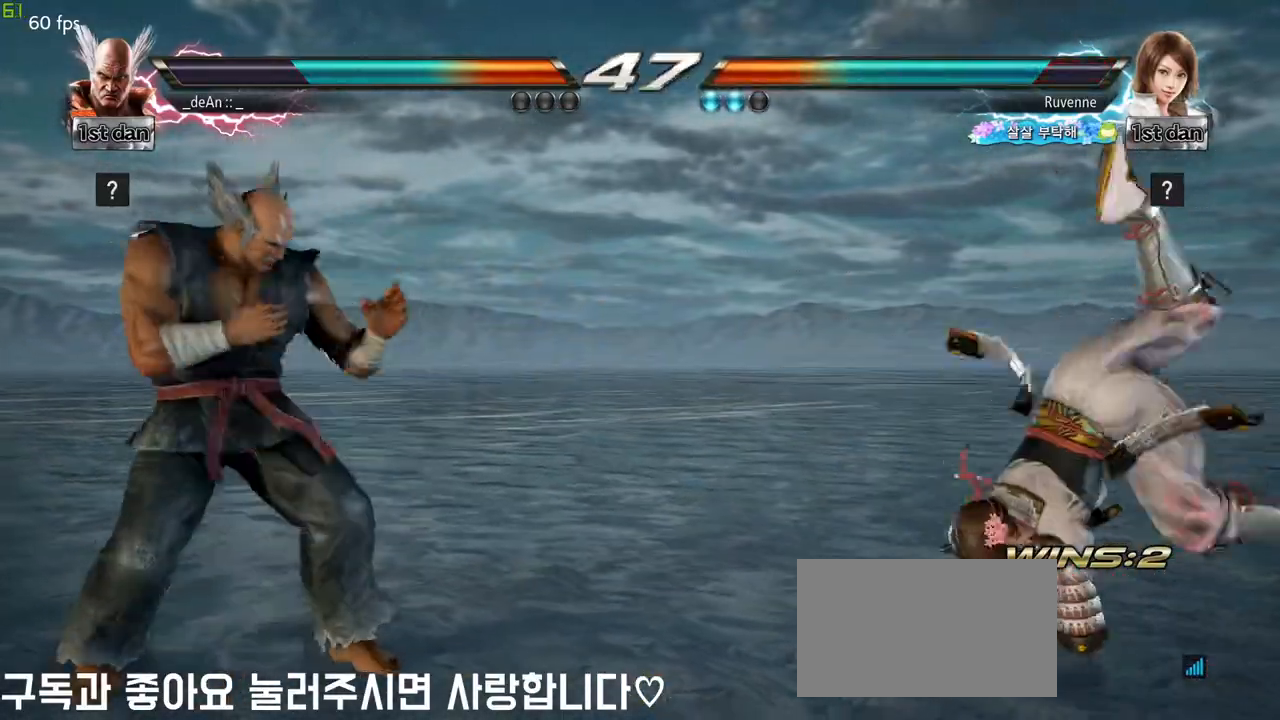
{"buttons": [], "left_stick": "center", "events": [[67, "left_stick", "center"], [117, "left_stick", "left"], [267, "left_stick", "center"], [383, "left_stick", "right"], [467, "left_stick", "center"]]}
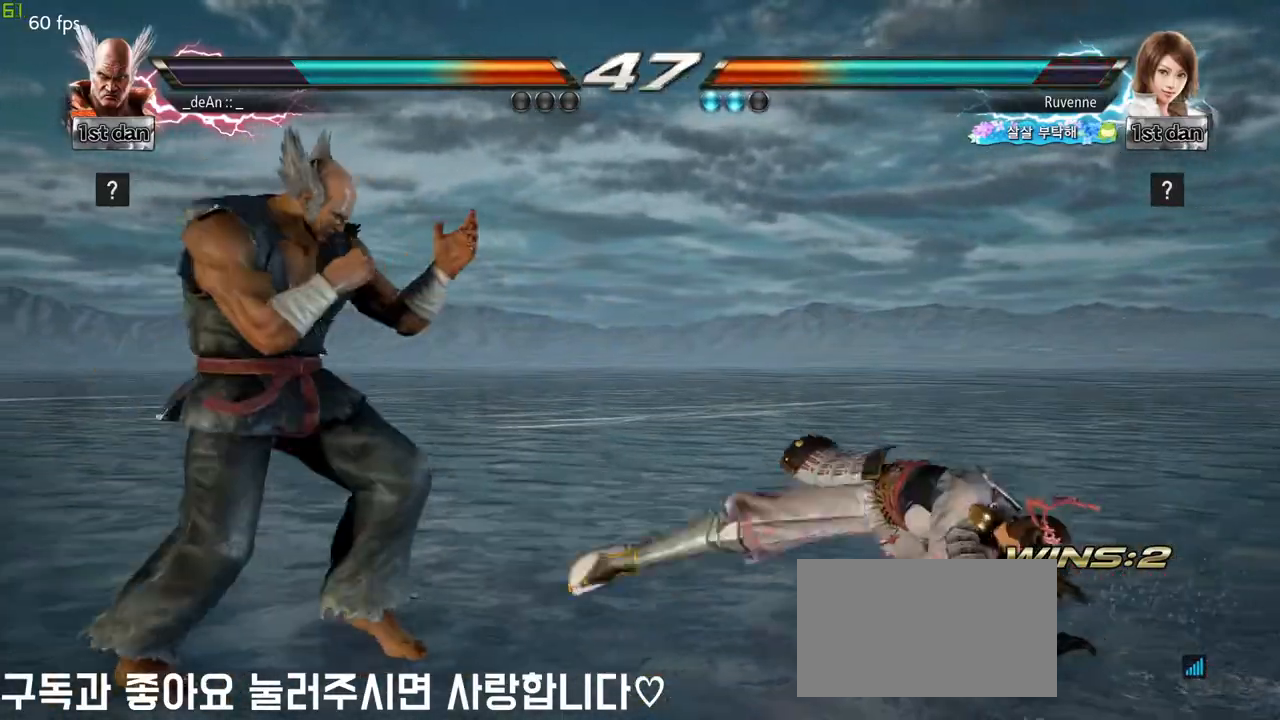
{"buttons": [], "left_stick": "center", "events": [[83, "left_stick", "left"], [200, "SQUARE", "down"], [200, "left_stick", "down-right"], [317, "SQUARE", "up"], [317, "TRIANGLE", "down"], [400, "left_stick", "center"], [467, "TRIANGLE", "up"]]}
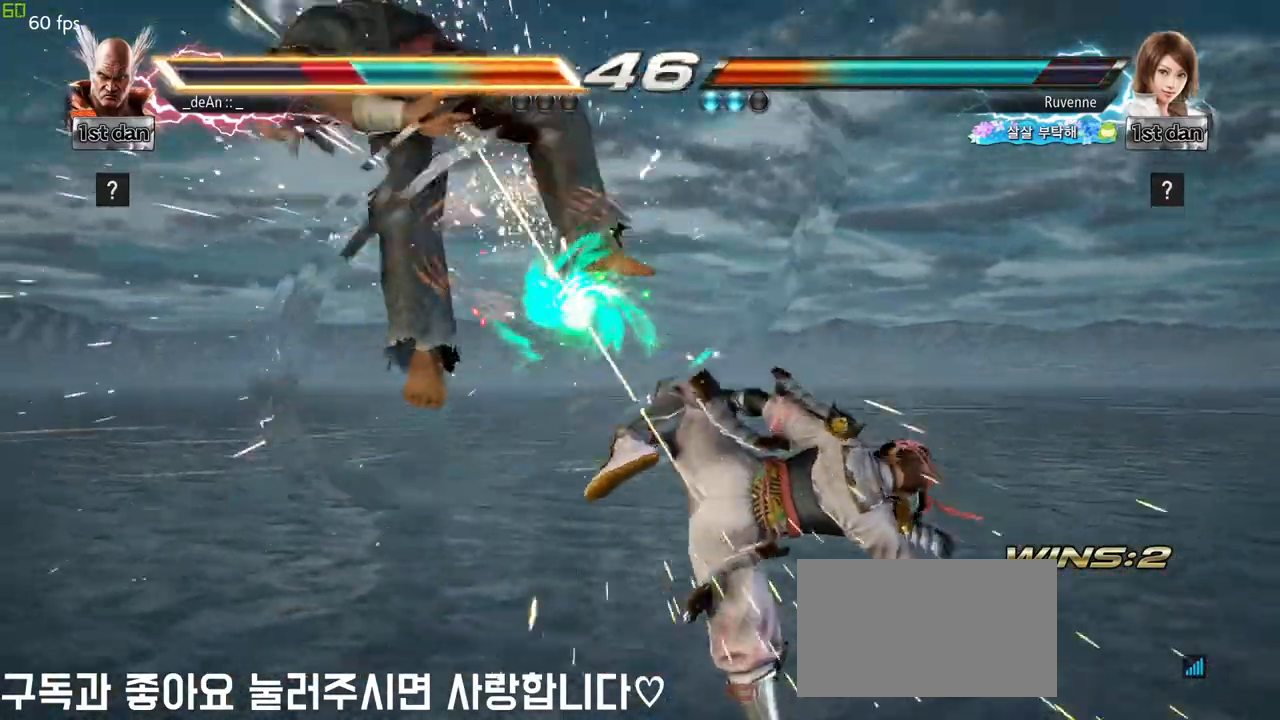
{"buttons": [], "left_stick": "up-left", "events": [[33, "TRIANGLE", "down"], [150, "TRIANGLE", "up"], [150, "left_stick", "left"], [333, "left_stick", "up-left"]]}
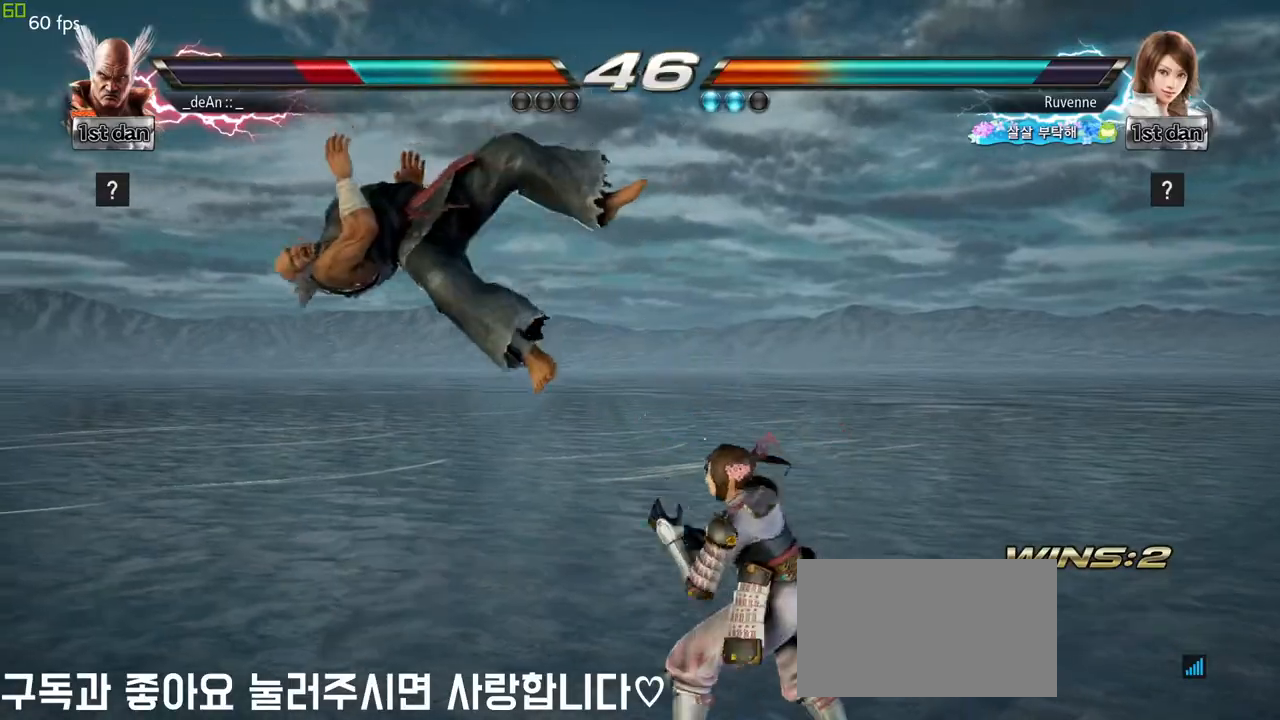
{"buttons": [], "left_stick": "left", "events": [[33, "left_stick", "left"]]}
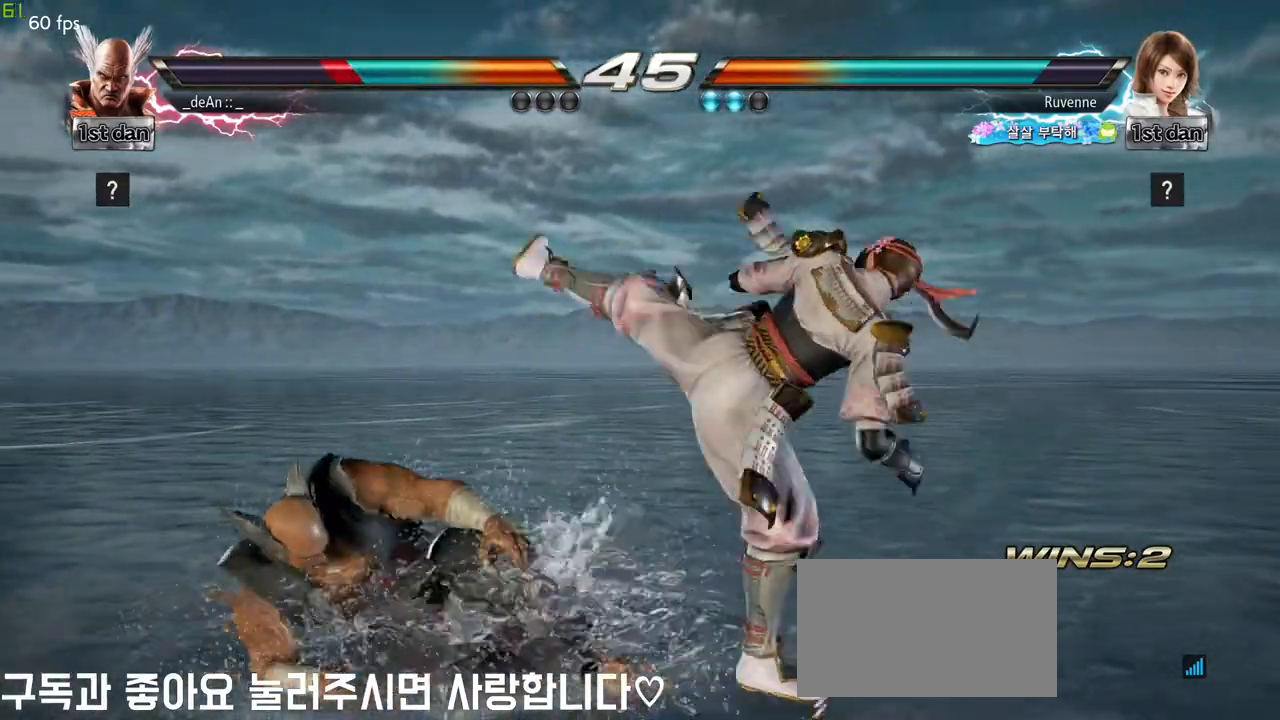
{"buttons": ["TRIANGLE"], "left_stick": "center", "events": [[250, "left_stick", "center"], [267, "SQUARE", "down"], [417, "TRIANGLE", "down"], [467, "SQUARE", "up"]]}
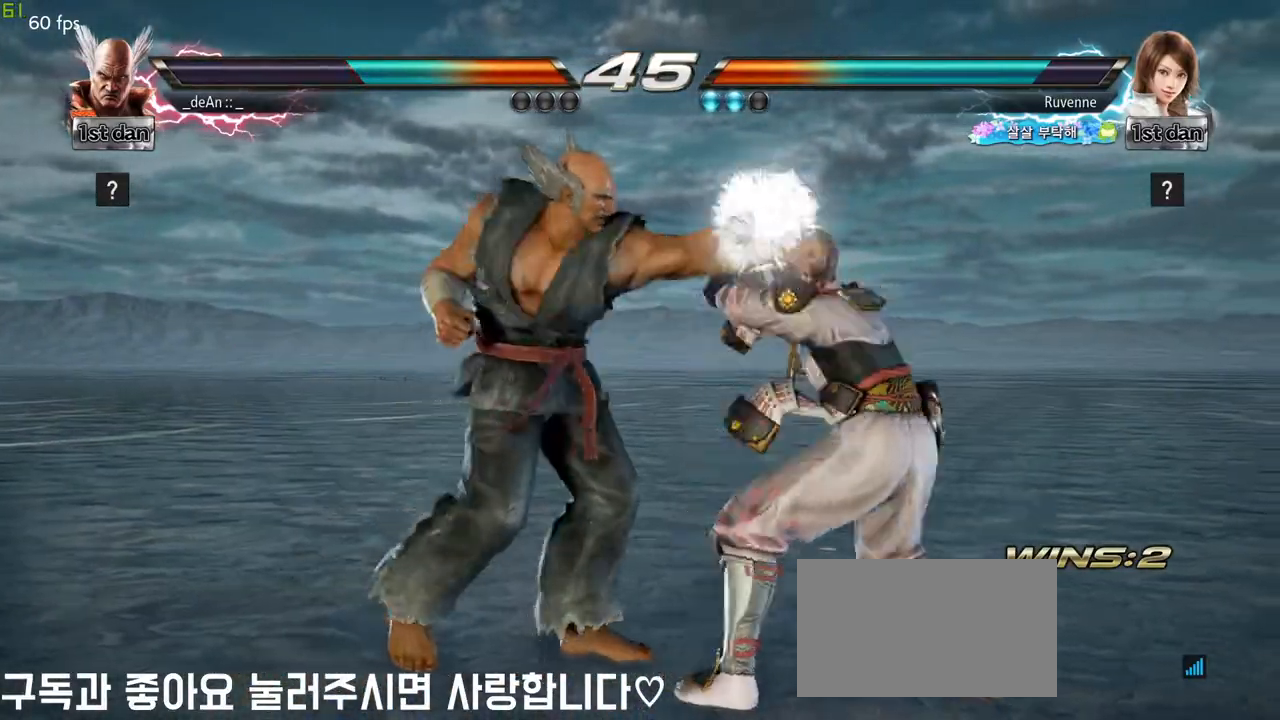
{"buttons": ["TRIANGLE"], "left_stick": "down-right", "events": [[50, "TRIANGLE", "up"], [317, "left_stick", "down-right"], [367, "SQUARE", "down"], [467, "TRIANGLE", "down"], [483, "SQUARE", "up"]]}
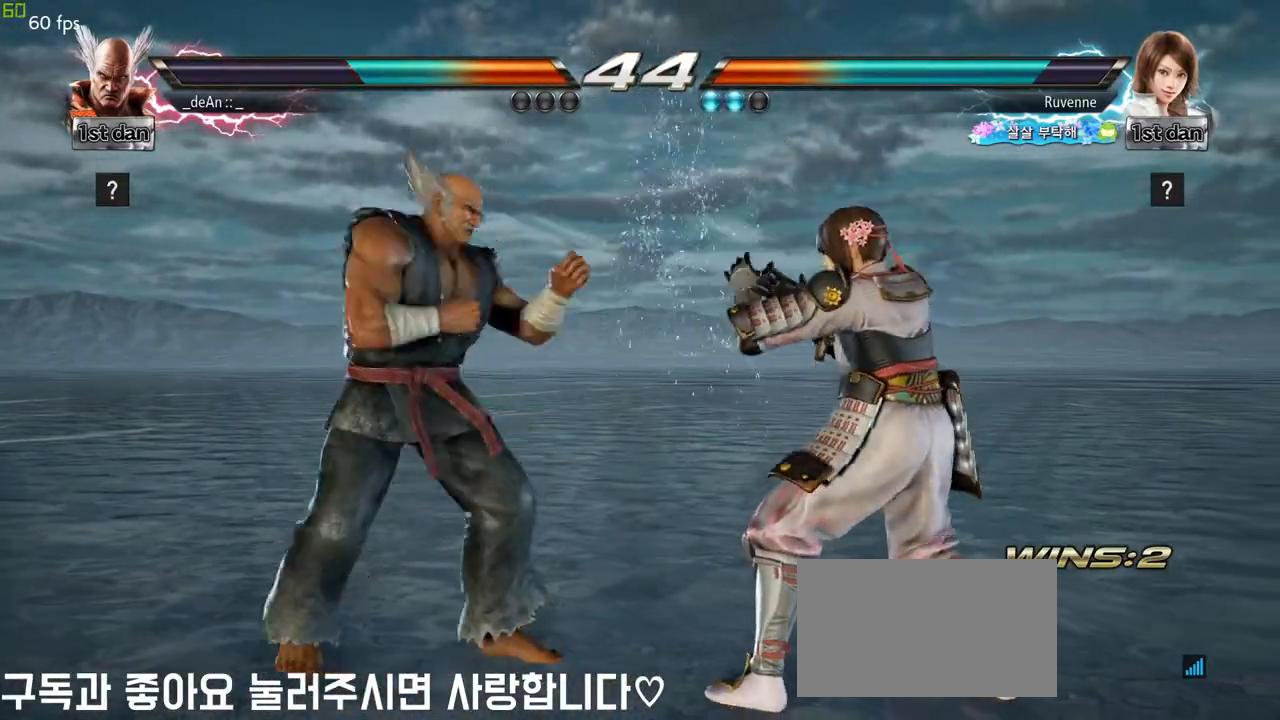
{"buttons": ["TRIANGLE"], "left_stick": "center", "events": [[33, "left_stick", "center"], [50, "TRIANGLE", "up"], [133, "TRIANGLE", "down"], [217, "TRIANGLE", "up"], [283, "TRIANGLE", "down"]]}
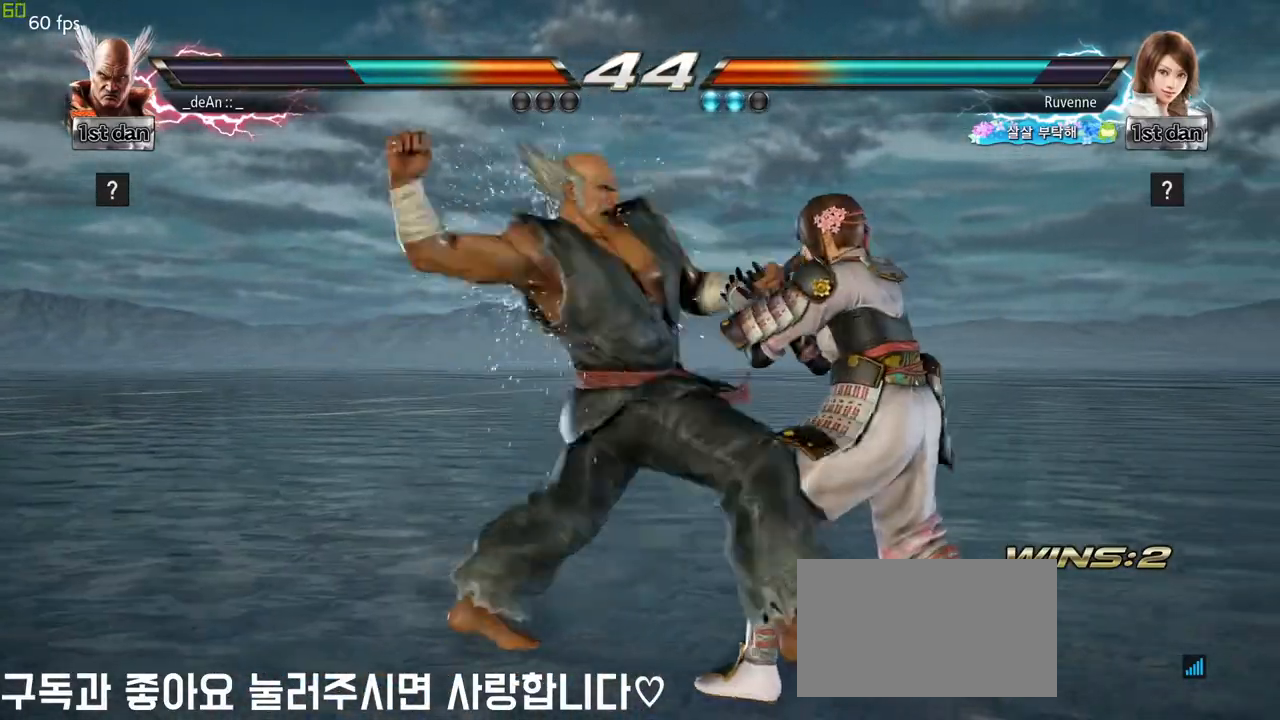
{"buttons": [], "left_stick": "left", "events": [[133, "TRIANGLE", "up"], [167, "left_stick", "left"]]}
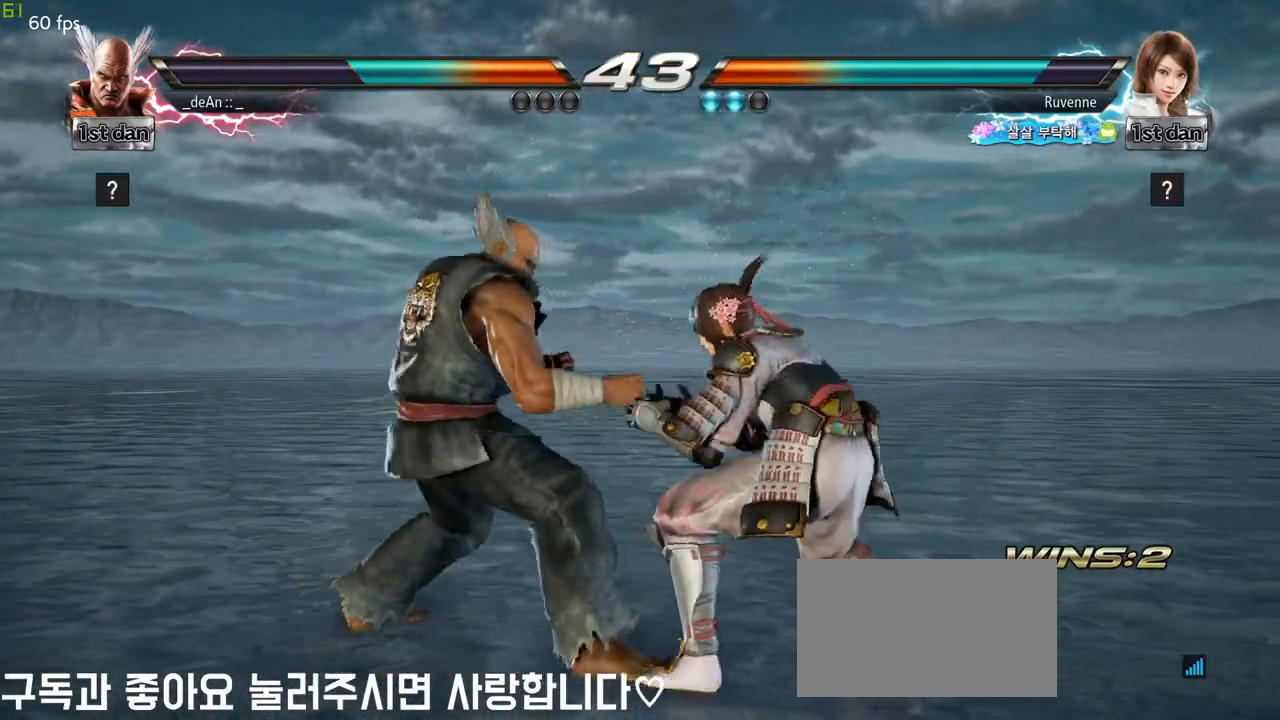
{"buttons": [], "left_stick": "left", "events": []}
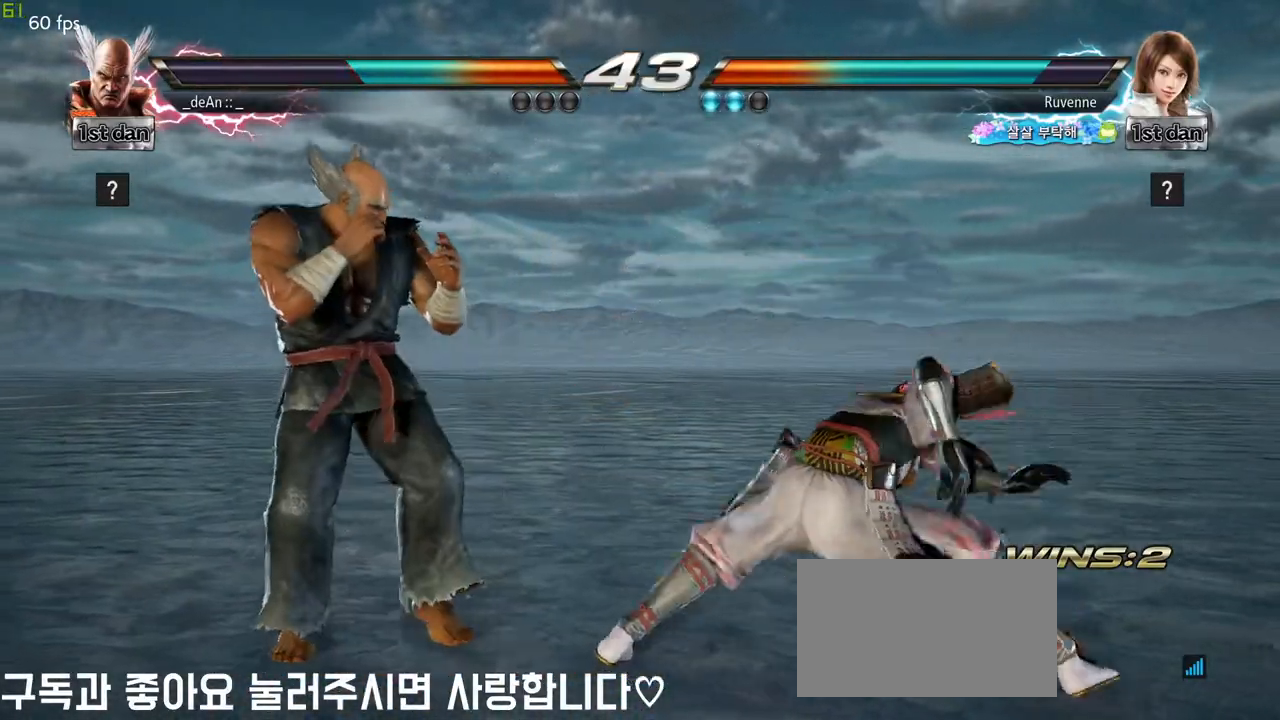
{"buttons": [], "left_stick": "left", "events": []}
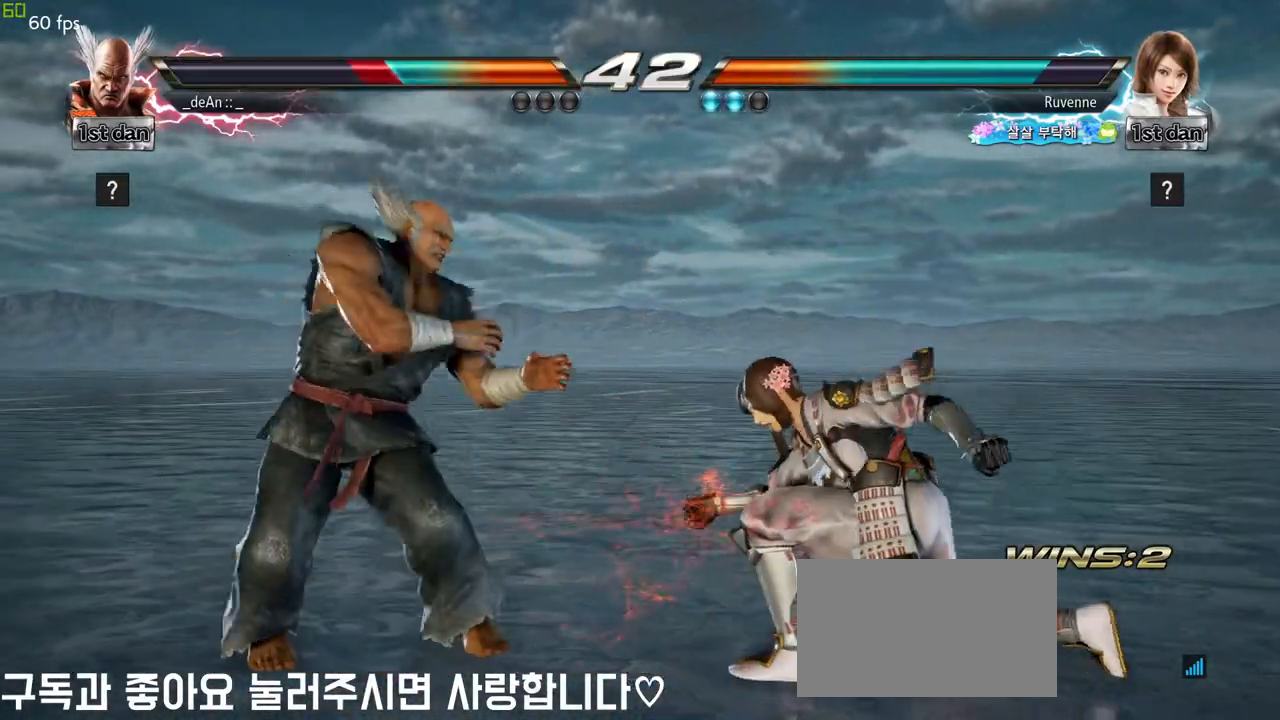
{"buttons": [], "left_stick": "left", "events": []}
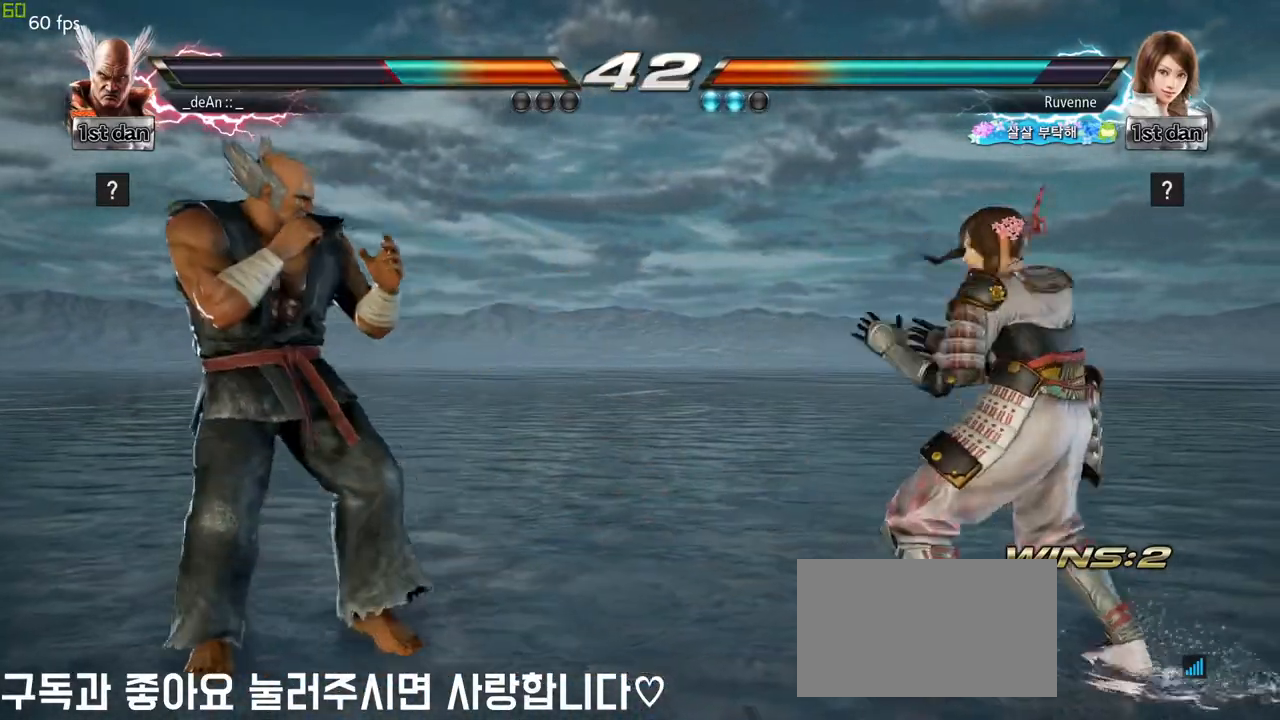
{"buttons": [], "left_stick": "center", "events": [[250, "left_stick", "center"], [383, "left_stick", "right"], [467, "left_stick", "center"]]}
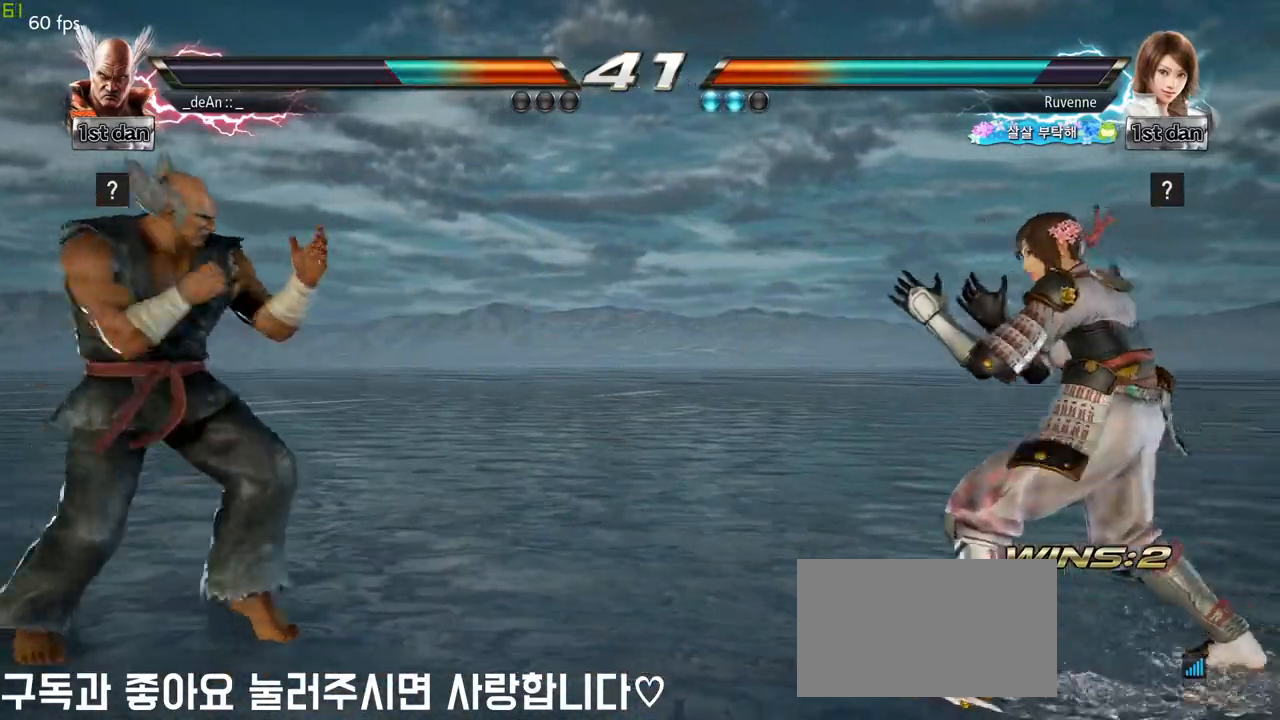
{"buttons": [], "left_stick": "left", "events": [[33, "left_stick", "right"], [133, "left_stick", "left"]]}
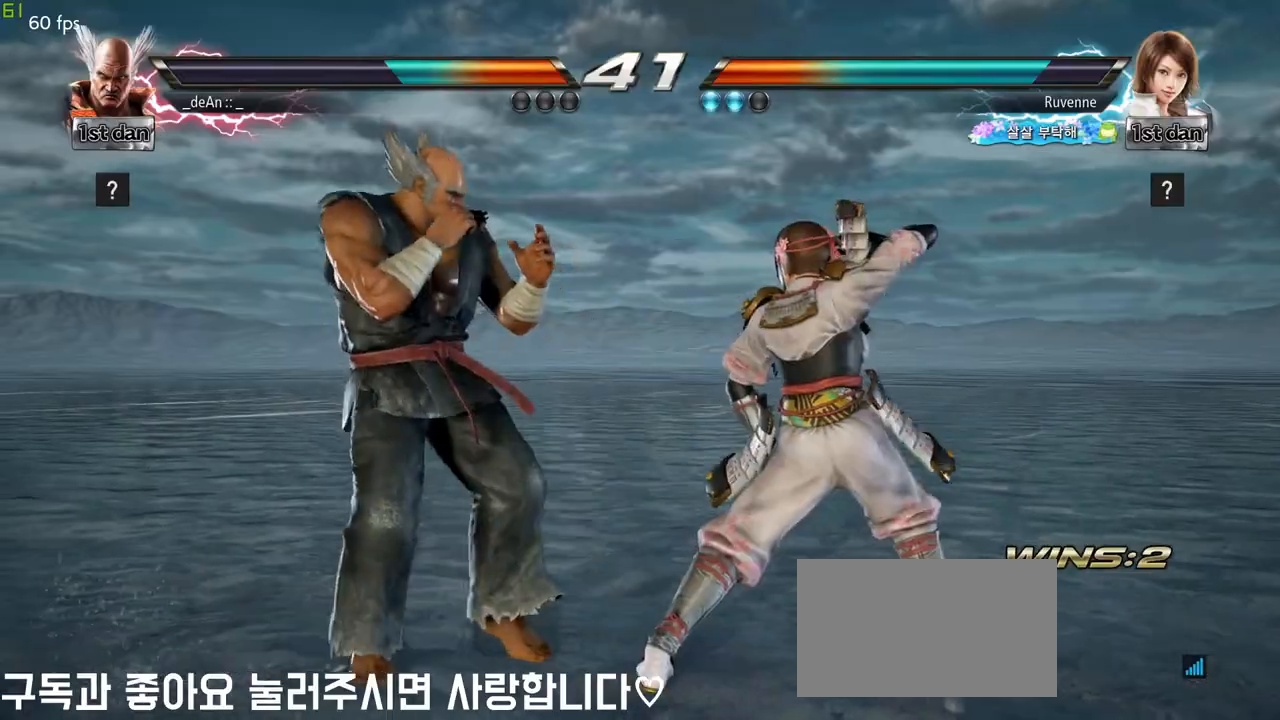
{"buttons": [], "left_stick": "down-left", "events": [[267, "TRIANGLE", "down"], [267, "left_stick", "down-left"], [383, "TRIANGLE", "up"]]}
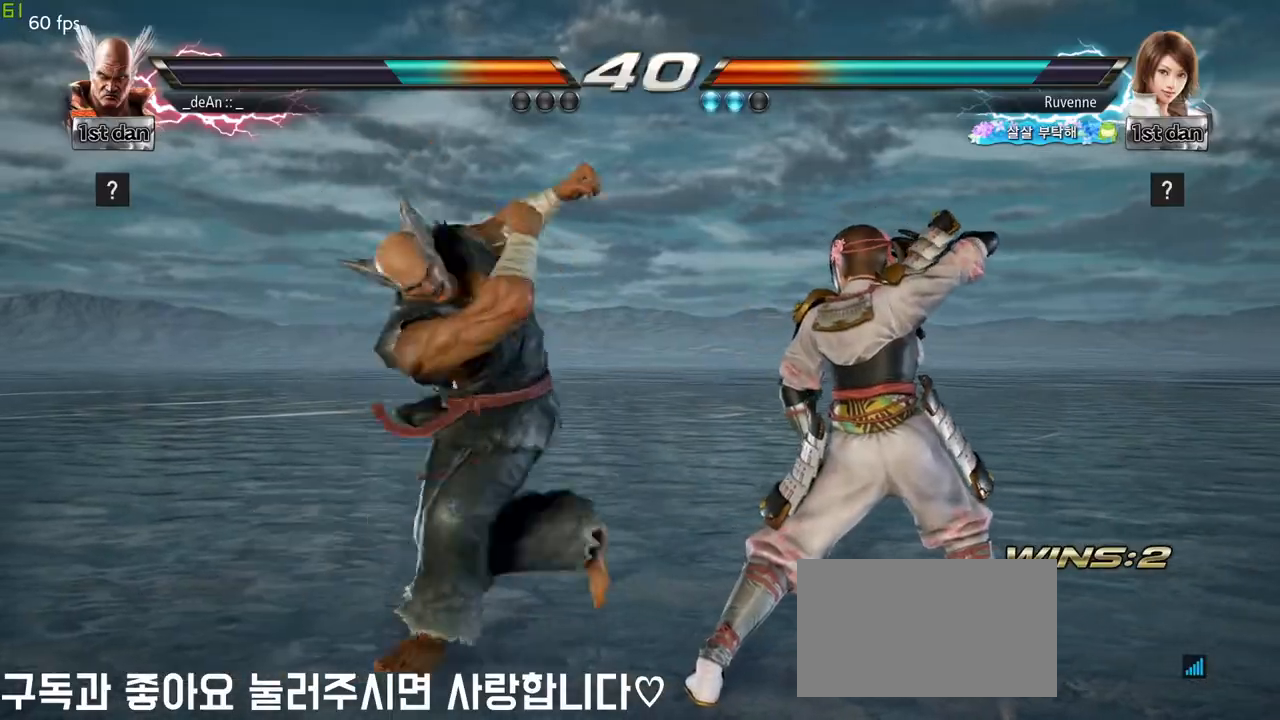
{"buttons": [], "left_stick": "center", "events": [[17, "left_stick", "center"]]}
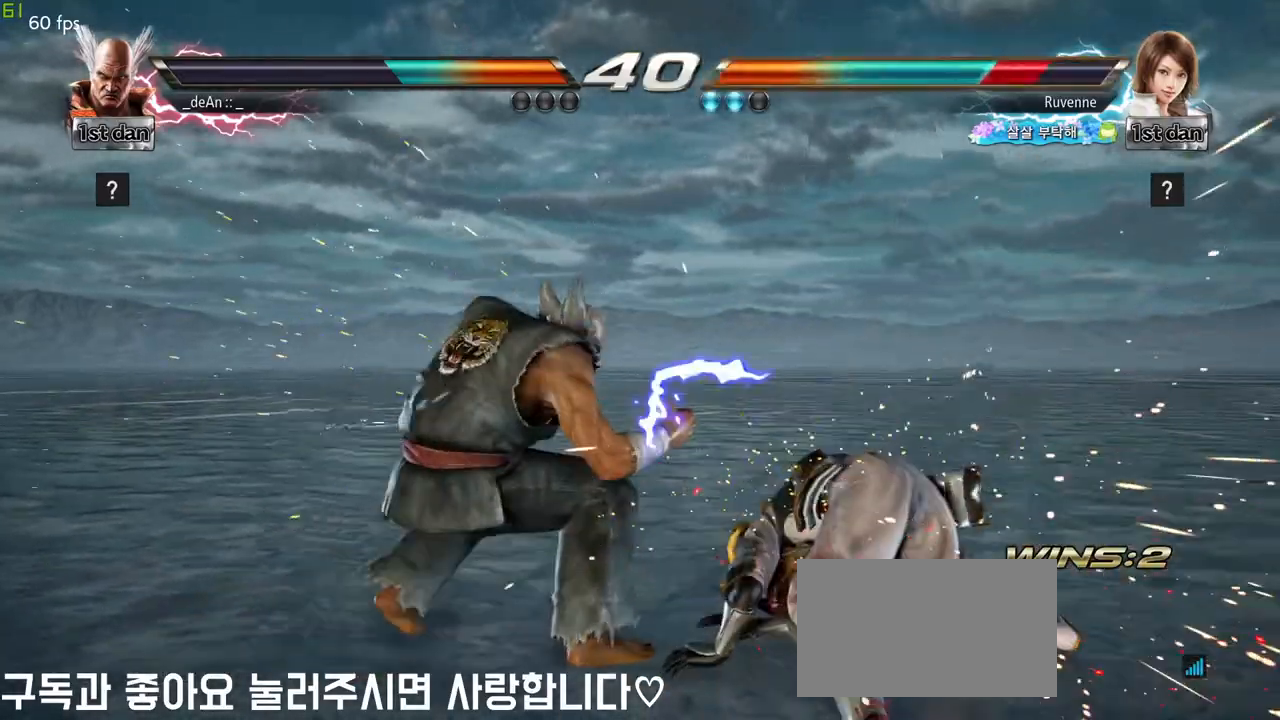
{"buttons": [], "left_stick": "center", "events": [[100, "CIRCLE", "down"], [250, "CIRCLE", "up"]]}